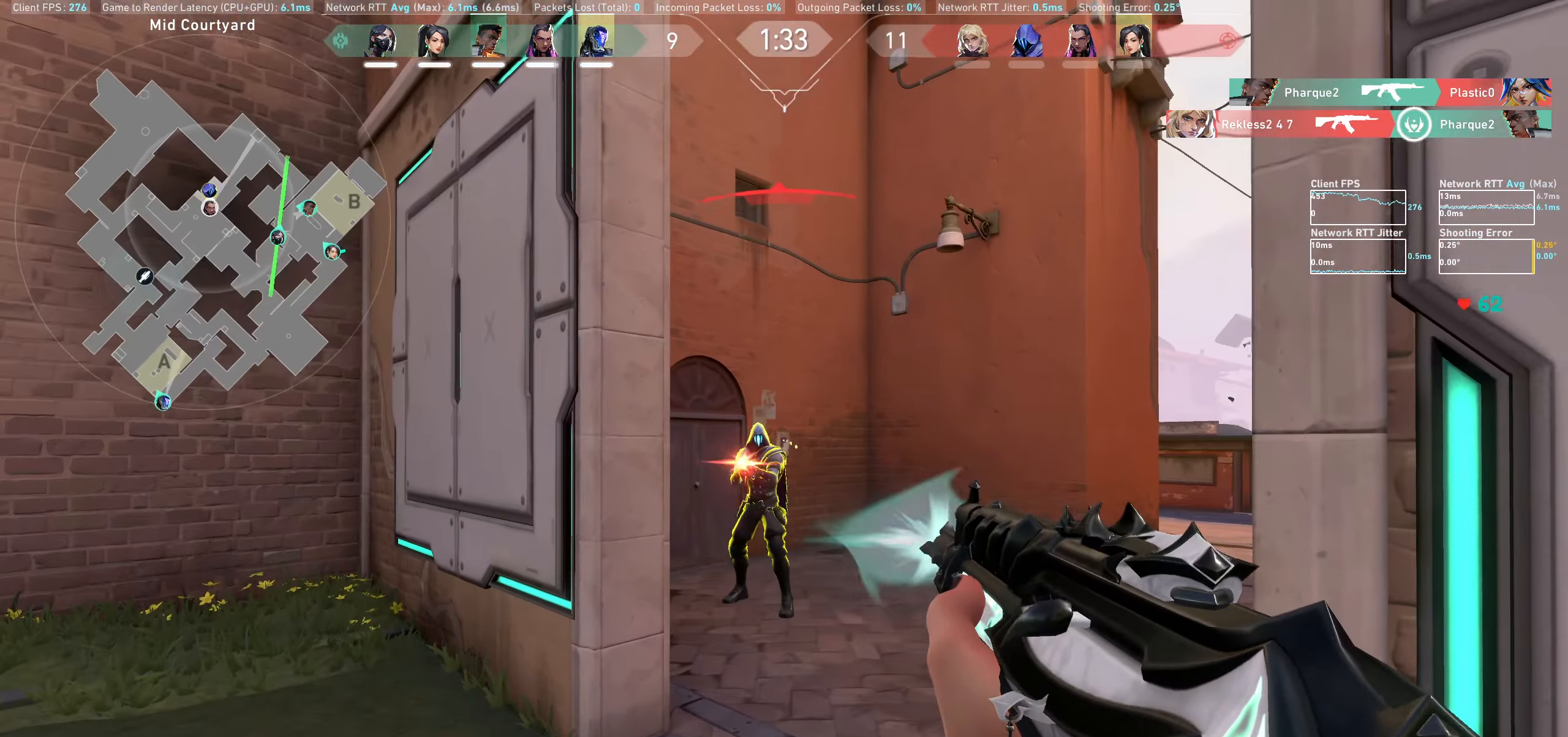
Gameplay with keyboard and mouse; each line is a JSON object with the keys and mouse buttons held at the frame after it. "events" lists presses ("down") and releases ("up") of "a", "ctrl", "d", "e", "q", "s", "shift", "space", "w", "mouse_left", "mouse_wheel", "mouse_right", "mouse_mb4" and "mouse_mb5" between this image and that frame as [ms after this image, input, new state], when the widget could be followed in between. "mouse_left", "mouse_wheel", "mouse_right", "mouse_mb4", "mouse_mb5" = the "left", "wheel", "right", "mb4", "mb5" buttons of the "mouse" list. No other keys are recorded. "wheel" means that the mouse wheel is clicked or scrolled. Not read: mouse_move.
{"keys": [], "mouse": [], "events": [[216, "d", "up"], [233, "mouse_left", "up"], [333, "mouse_left", "down"], [500, "mouse_left", "up"]]}
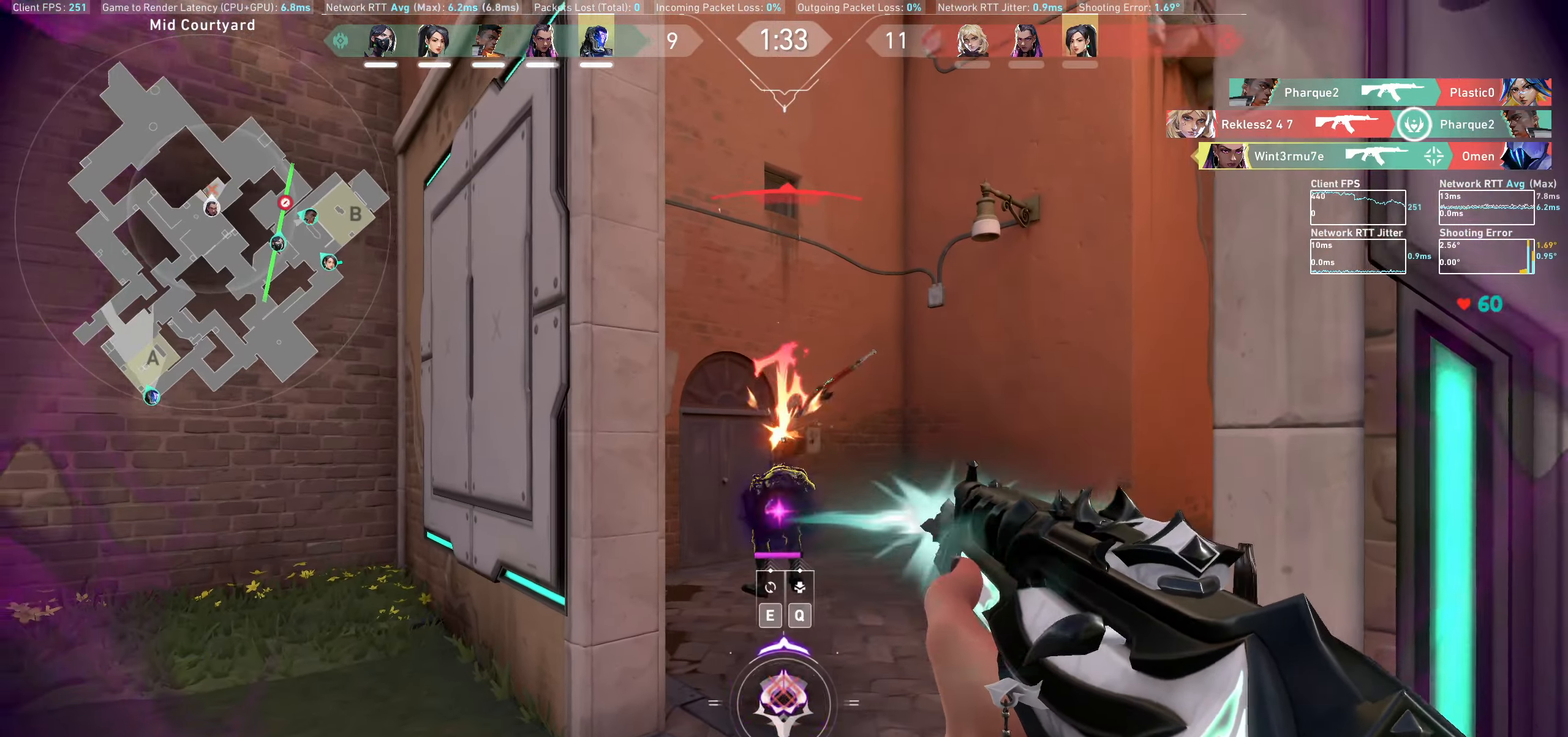
{"keys": ["w"], "mouse": [], "events": [[116, "a", "down"], [183, "w", "down"], [266, "a", "up"], [383, "q", "down"], [483, "q", "up"]]}
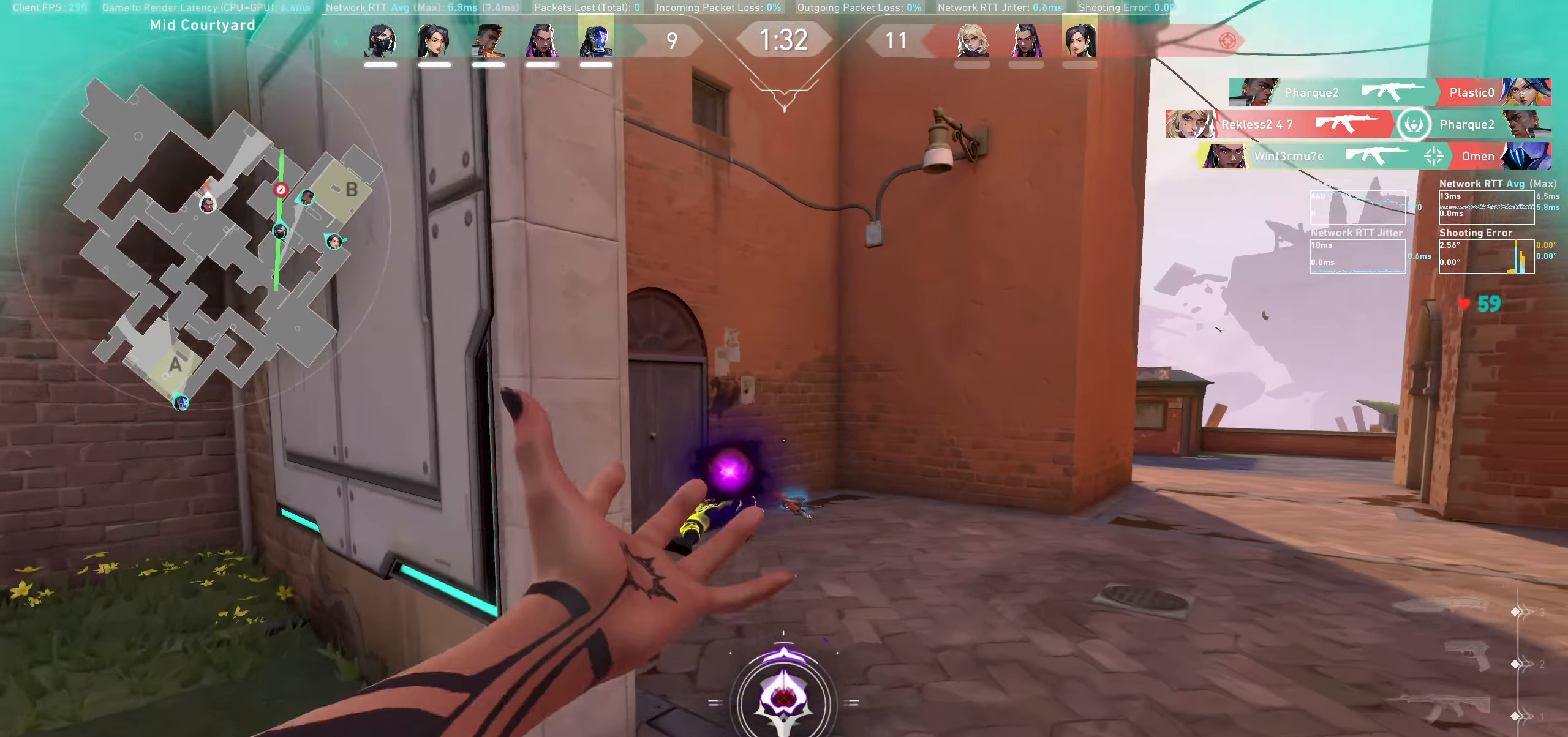
{"keys": ["w"], "mouse": [], "events": []}
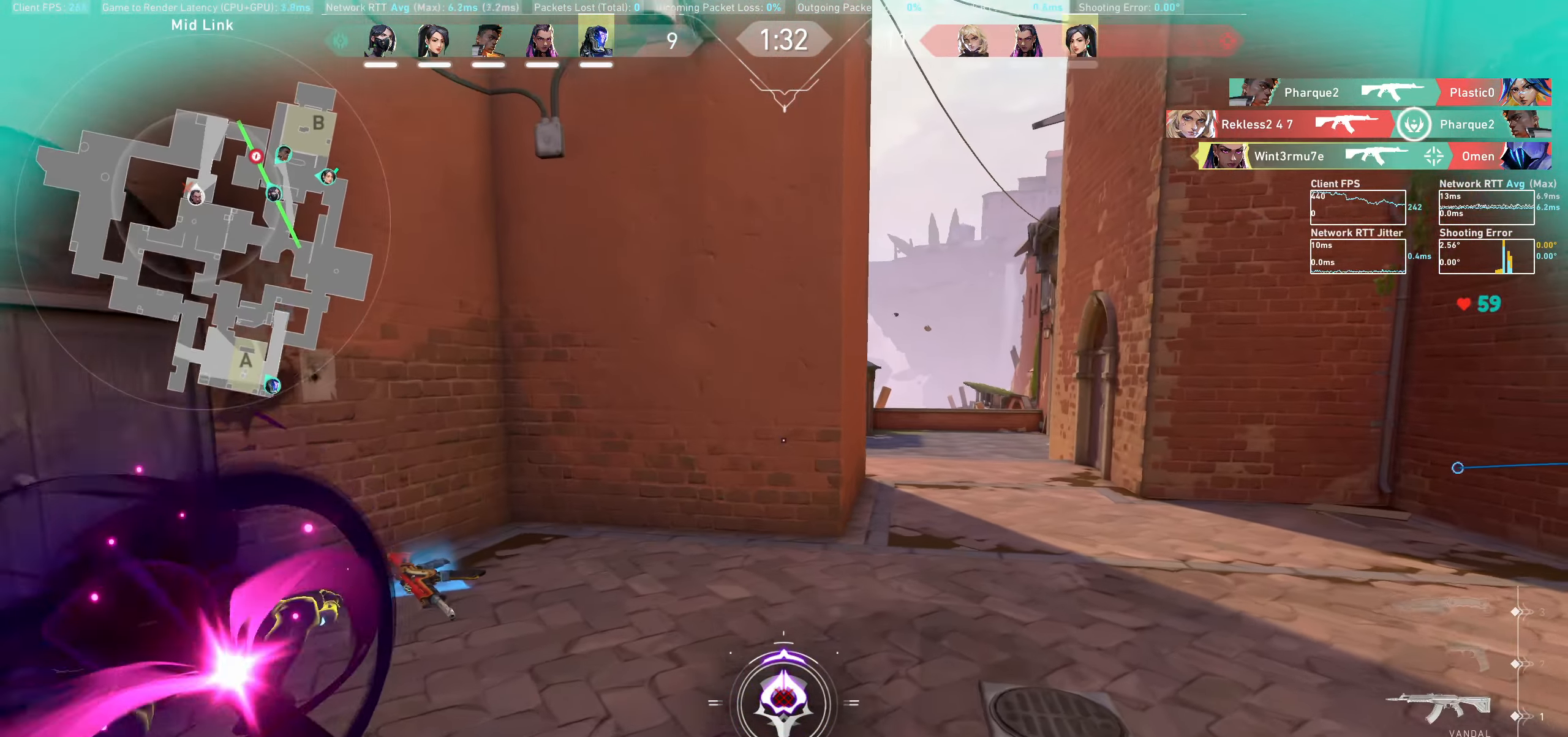
{"keys": ["d", "w"], "mouse": [], "events": [[100, "d", "down"]]}
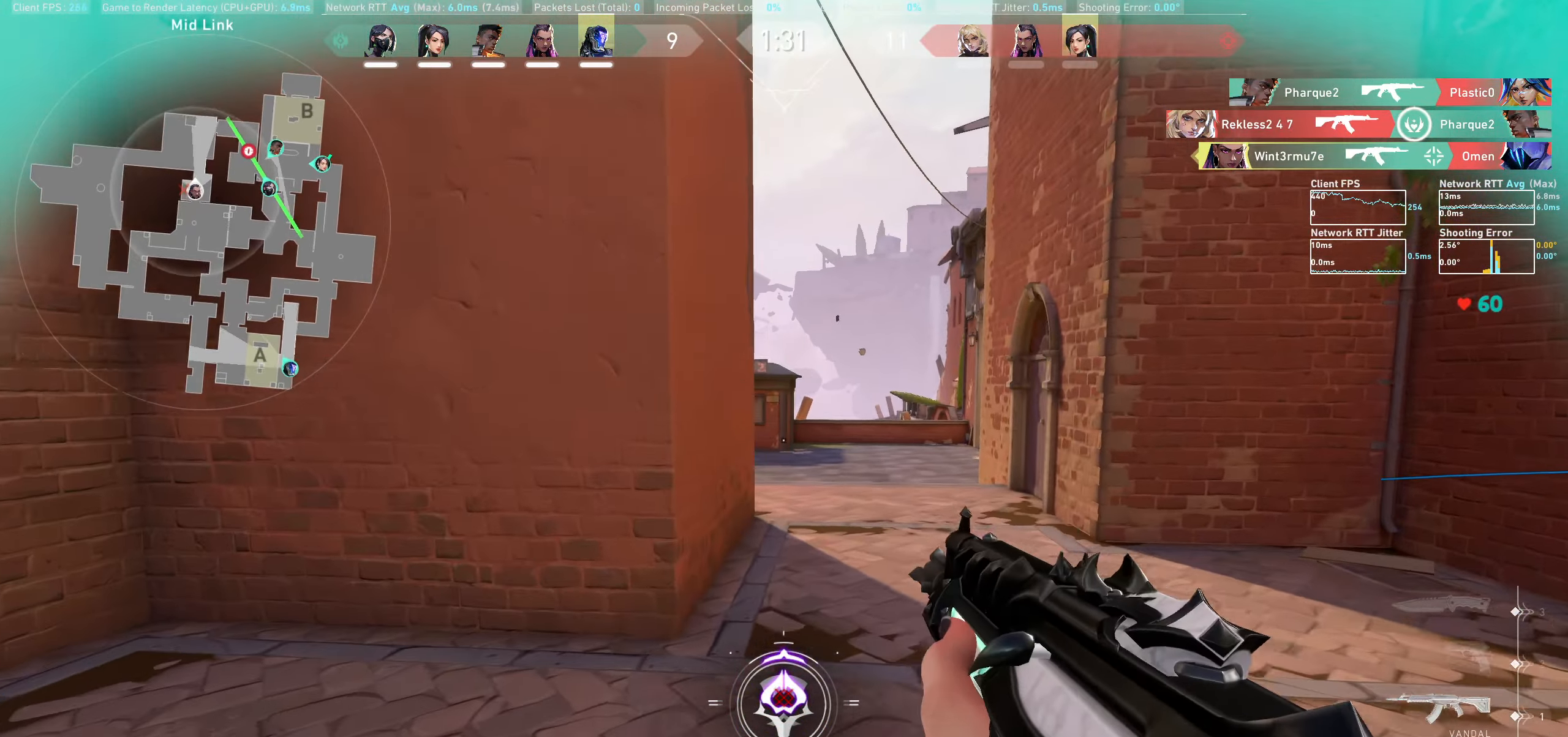
{"keys": ["w"], "mouse": [], "events": [[133, "d", "up"]]}
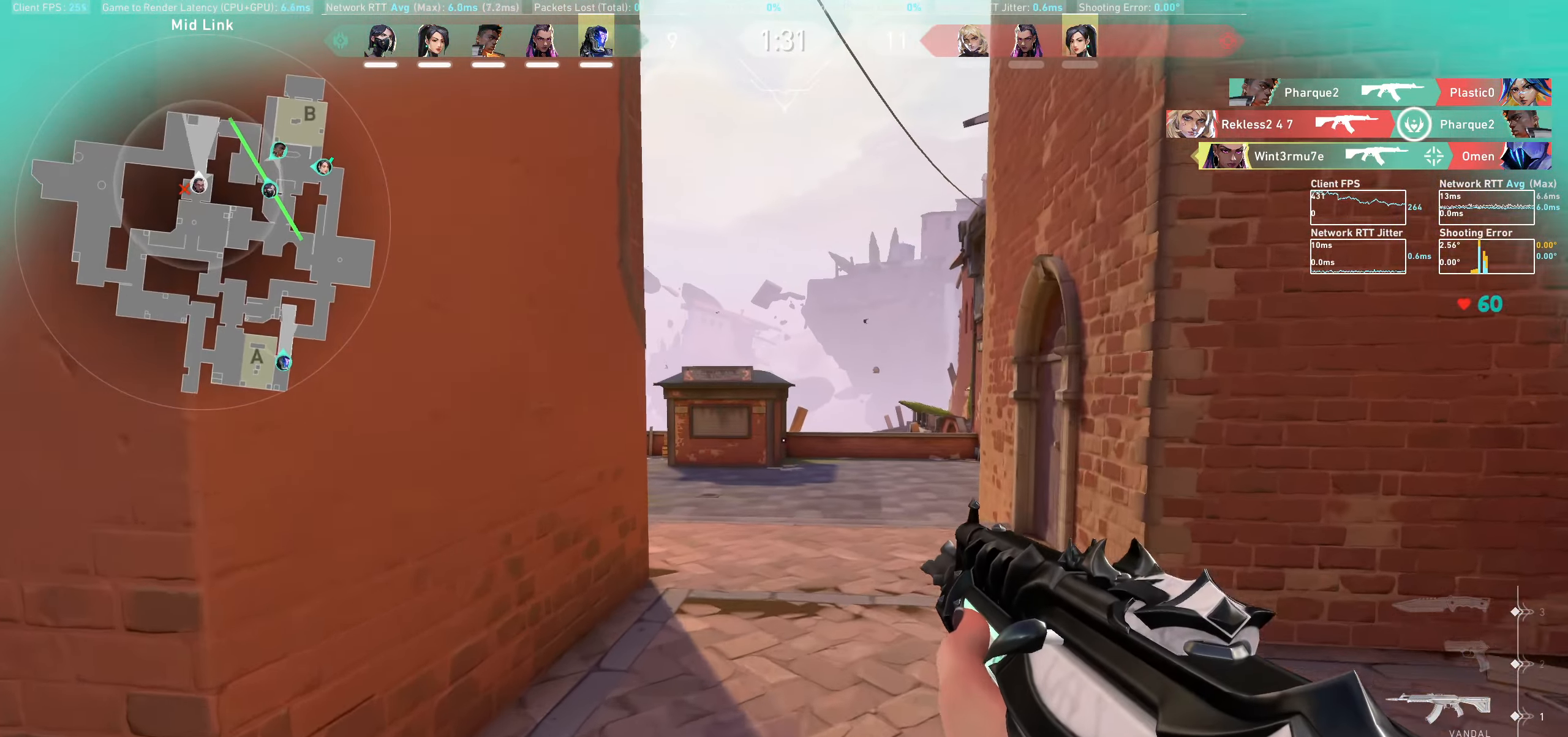
{"keys": ["d", "w"], "mouse": [], "events": [[450, "d", "down"]]}
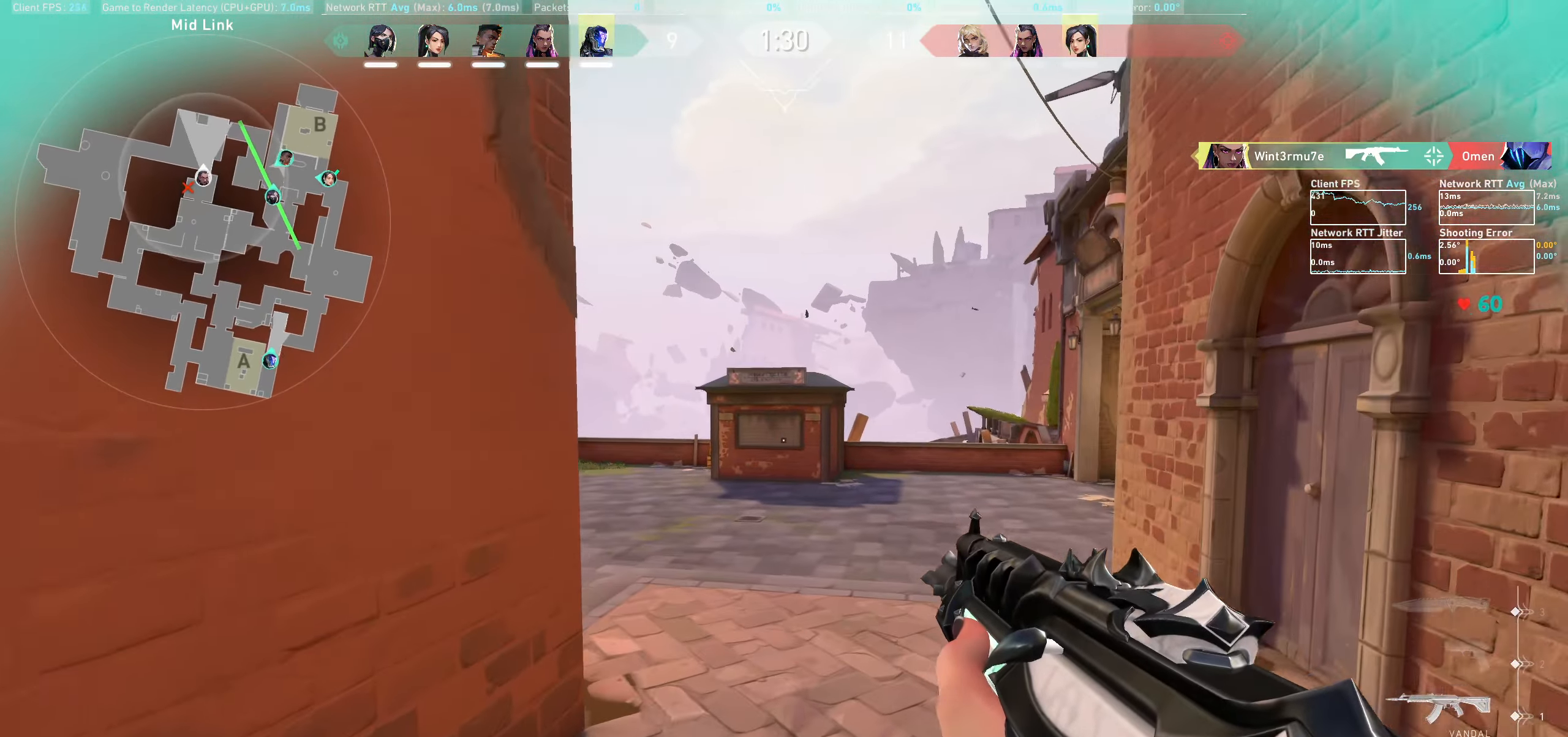
{"keys": ["d", "w"], "mouse": [], "events": []}
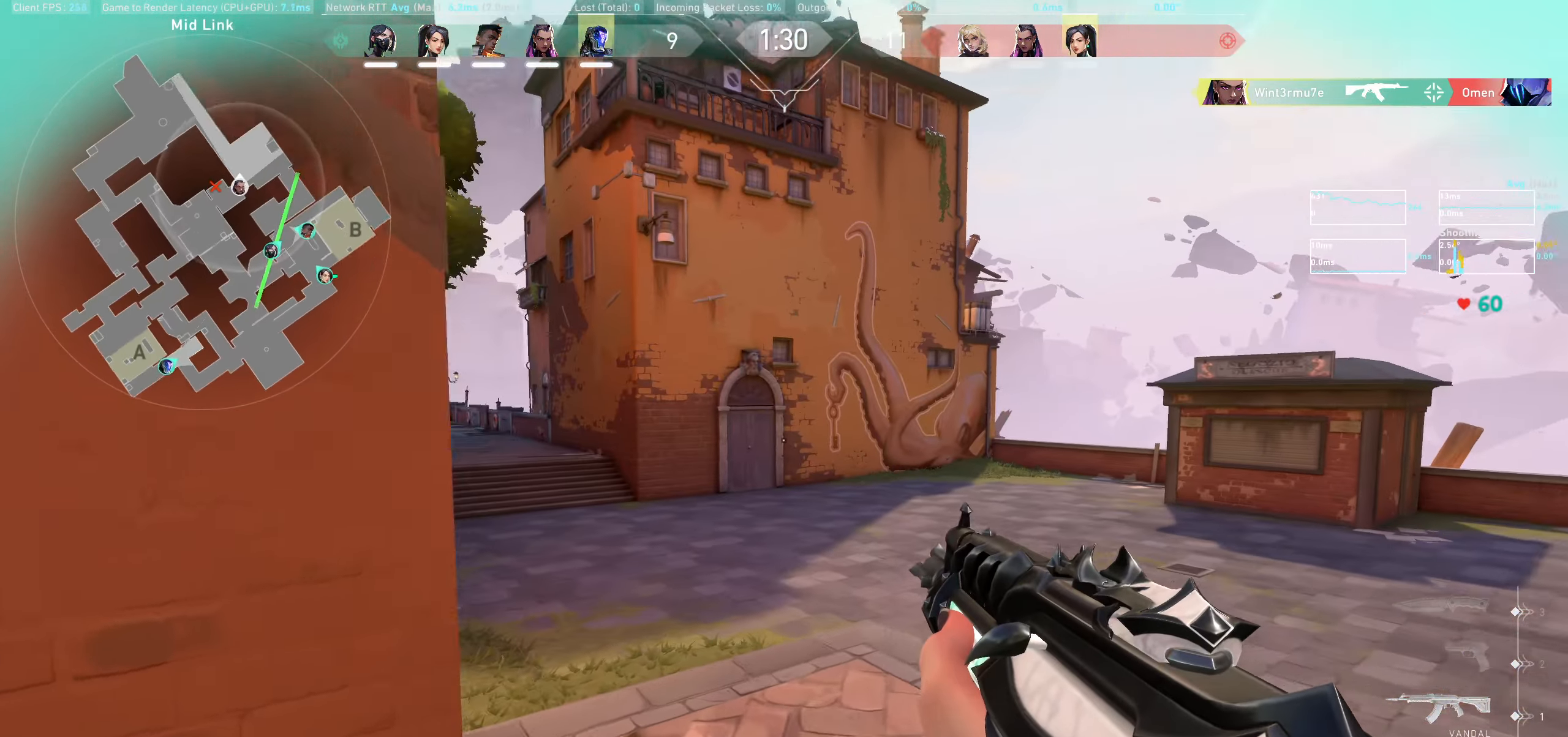
{"keys": ["w"], "mouse": [], "events": [[250, "d", "up"]]}
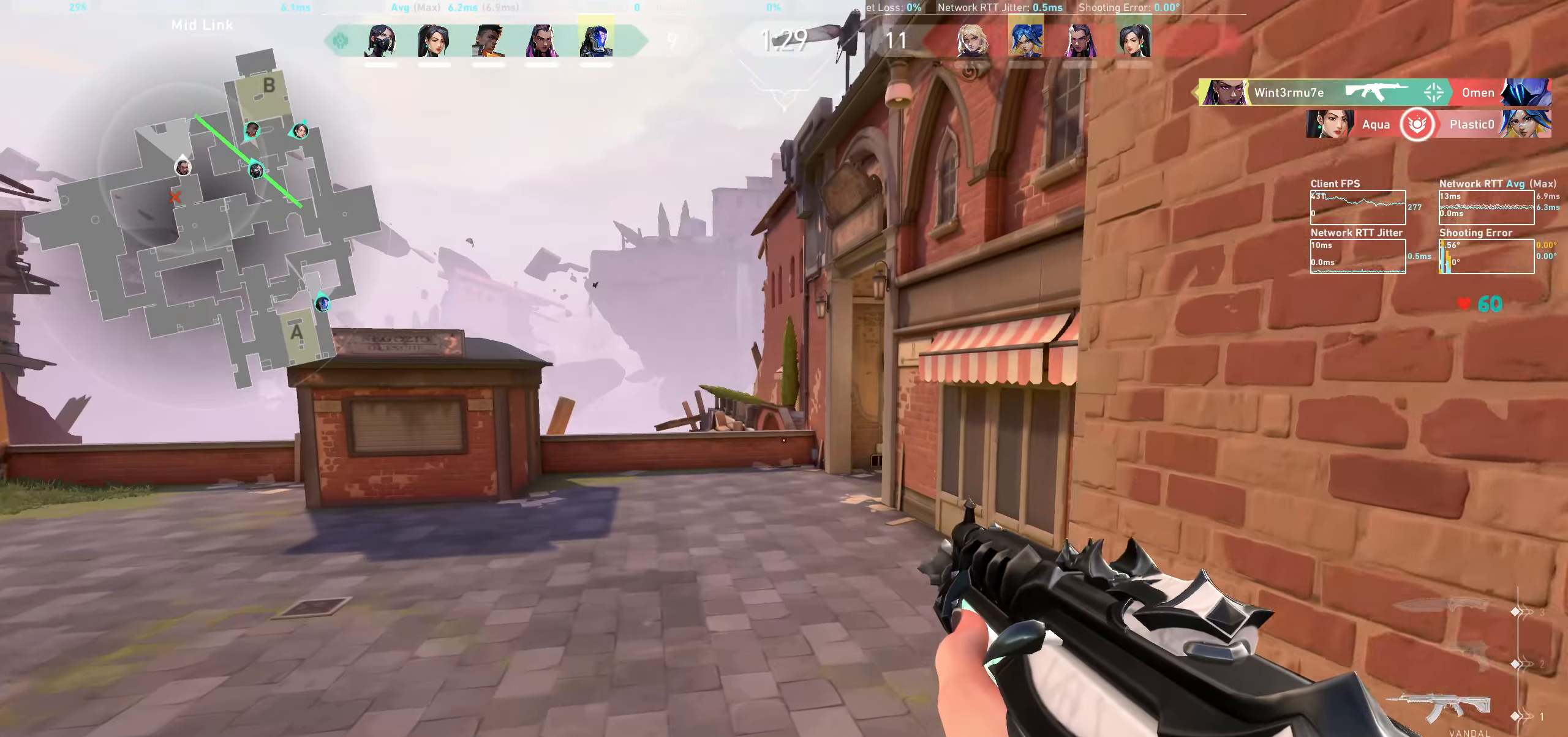
{"keys": ["a", "shift", "w"], "mouse": [], "events": [[166, "shift", "down"], [450, "a", "down"]]}
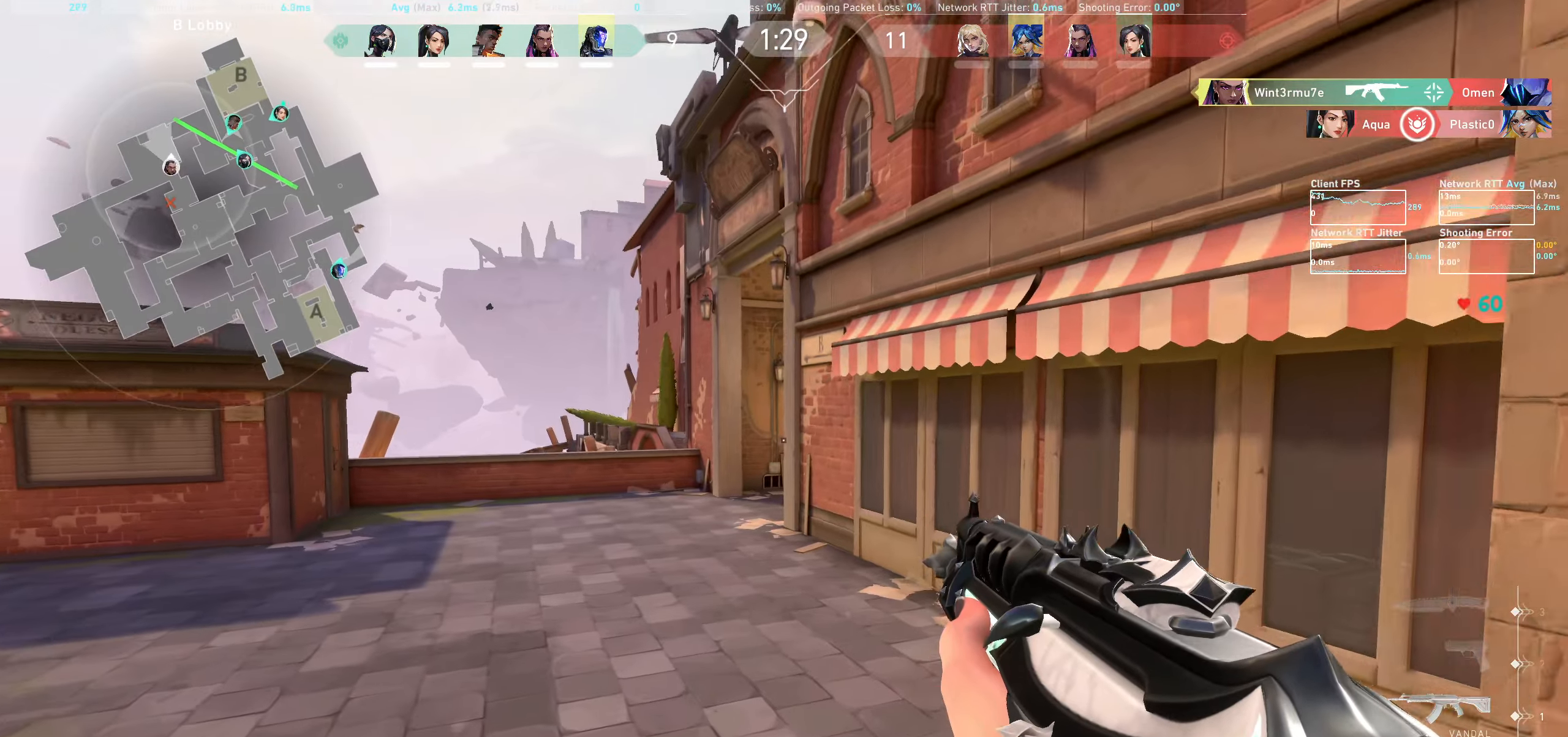
{"keys": ["a", "shift", "w"], "mouse": [], "events": []}
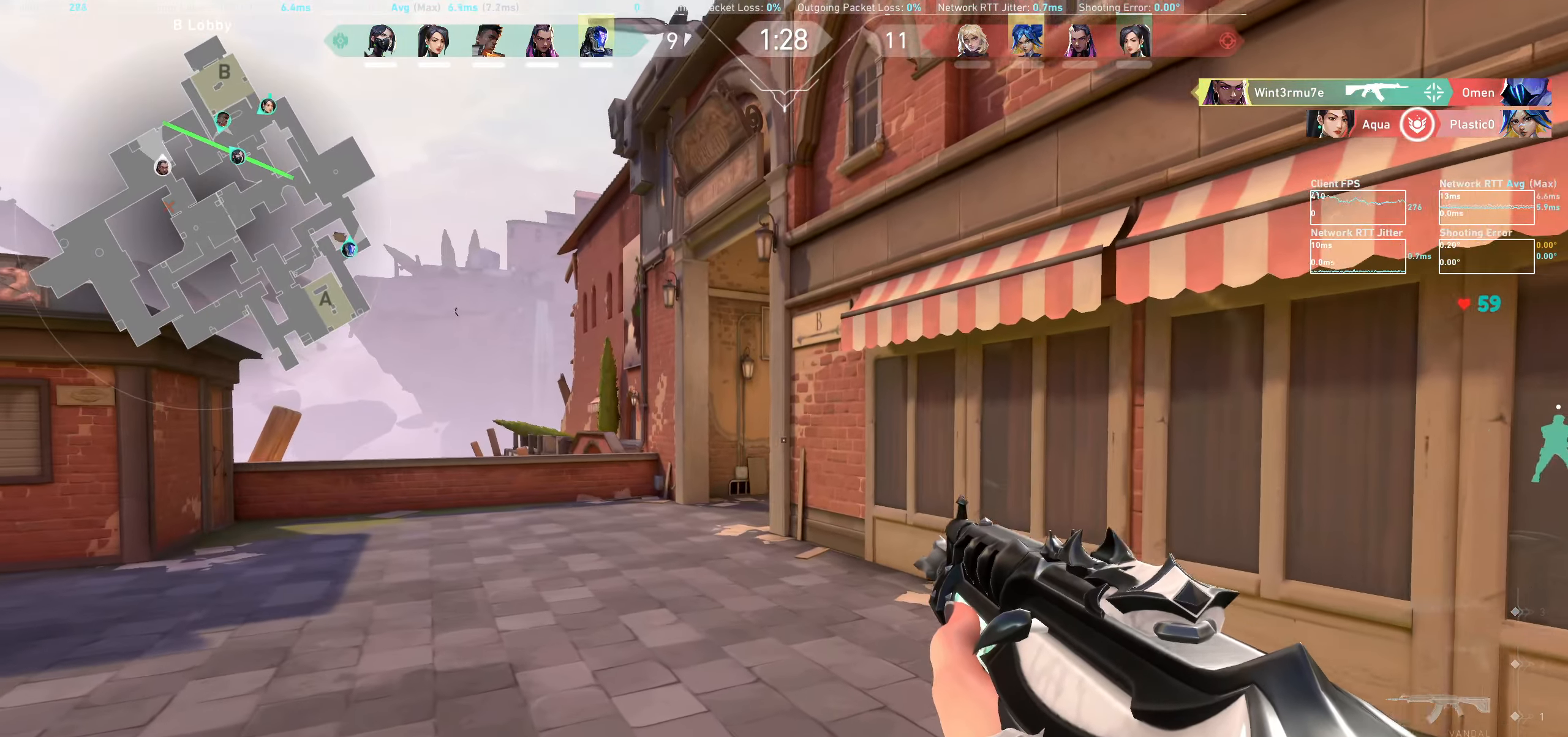
{"keys": ["a", "w"], "mouse": [], "events": [[50, "shift", "up"], [150, "a", "up"], [367, "a", "down"]]}
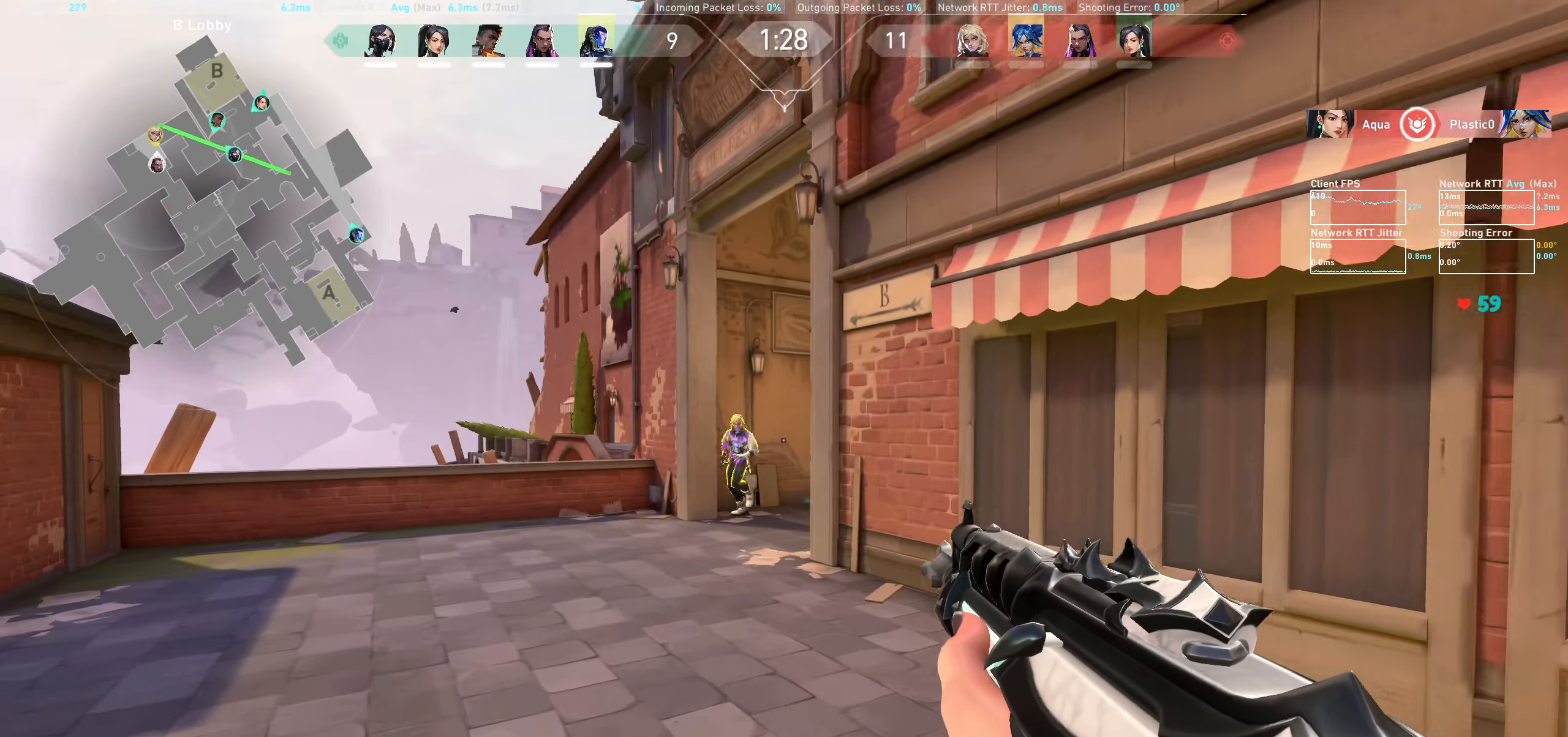
{"keys": [], "mouse": [], "events": [[100, "a", "up"], [100, "w", "up"], [133, "mouse_left", "down"], [150, "d", "down"], [383, "mouse_left", "up"], [417, "d", "up"]]}
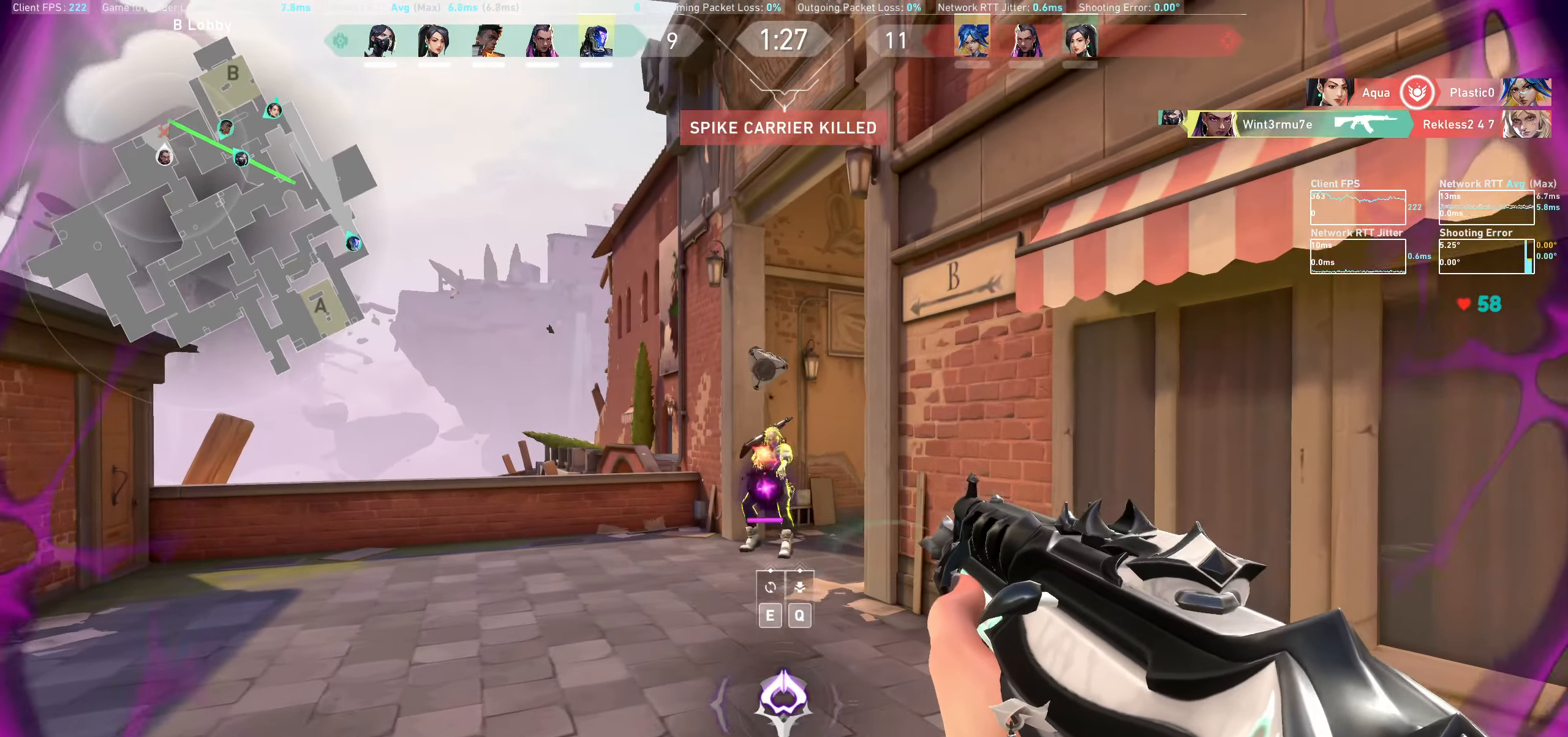
{"keys": ["w"], "mouse": [], "events": [[67, "mouse_left", "down"], [233, "mouse_left", "up"], [267, "a", "down"], [350, "w", "down"], [400, "a", "up"]]}
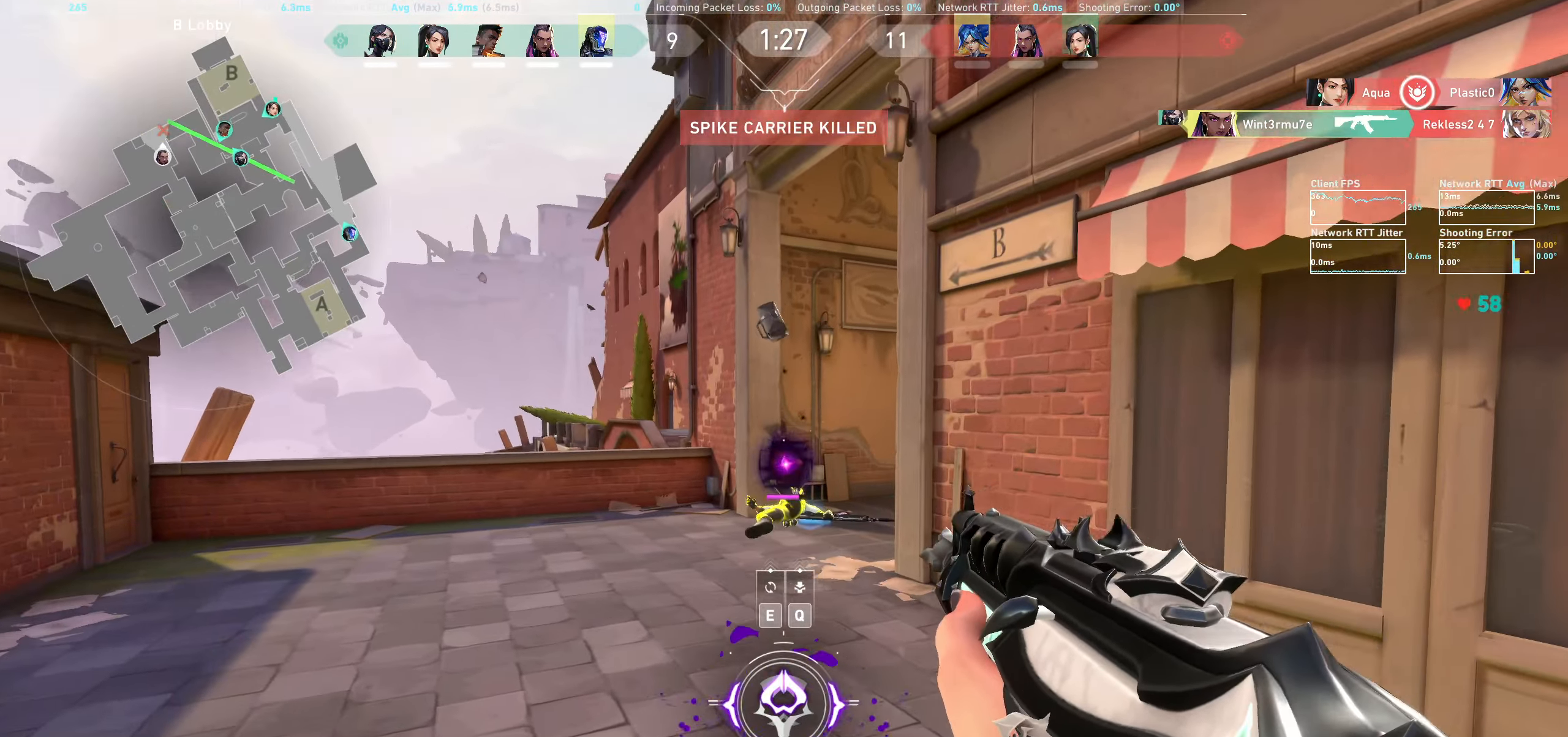
{"keys": ["a"], "mouse": [], "events": [[67, "q", "down"], [200, "q", "up"], [317, "a", "down"], [400, "w", "up"]]}
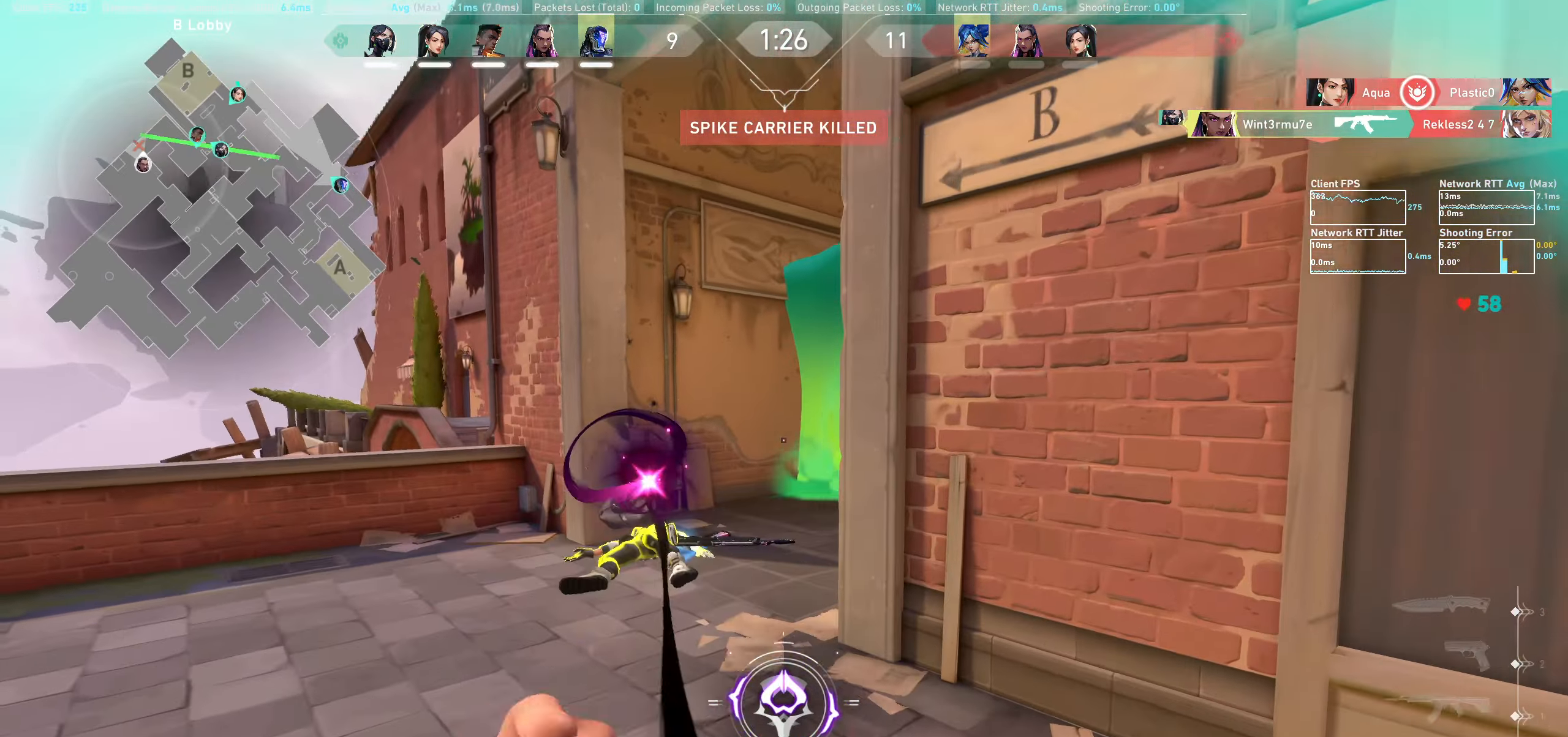
{"keys": ["a"], "mouse": [], "events": [[133, "w", "down"], [267, "w", "up"]]}
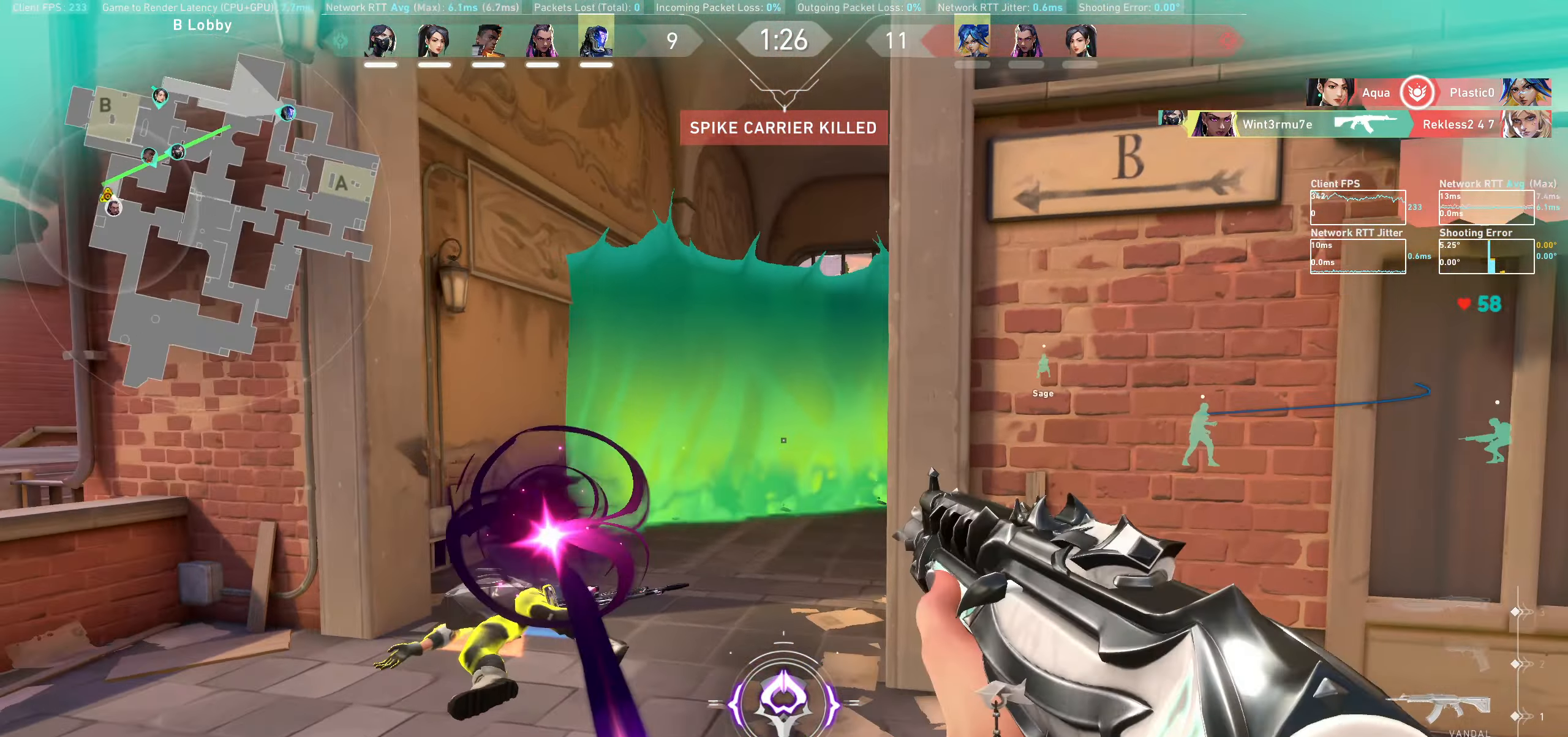
{"keys": ["a", "w"], "mouse": [], "events": [[400, "w", "down"]]}
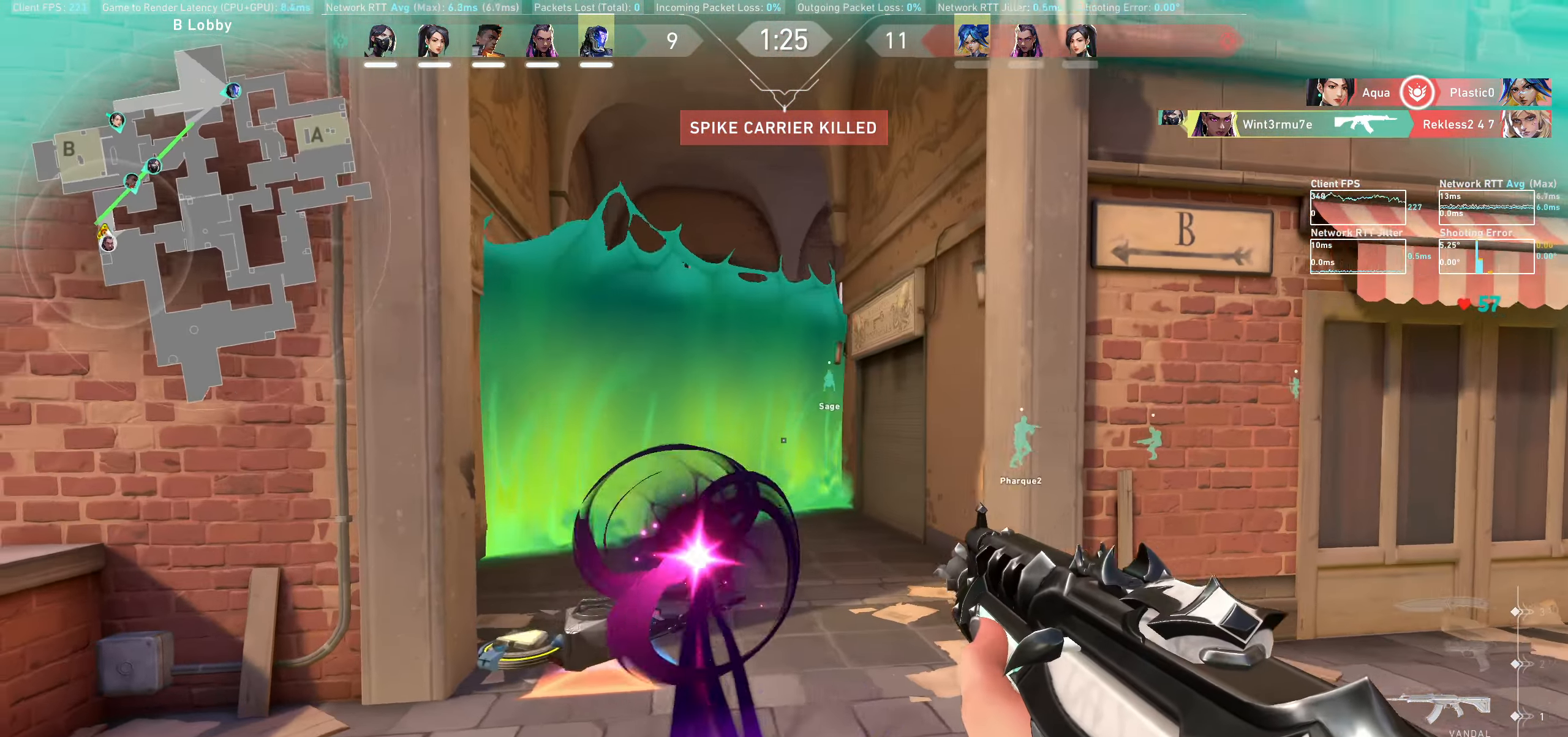
{"keys": ["s"], "mouse": [], "events": [[117, "w", "up"], [267, "a", "up"], [400, "s", "down"]]}
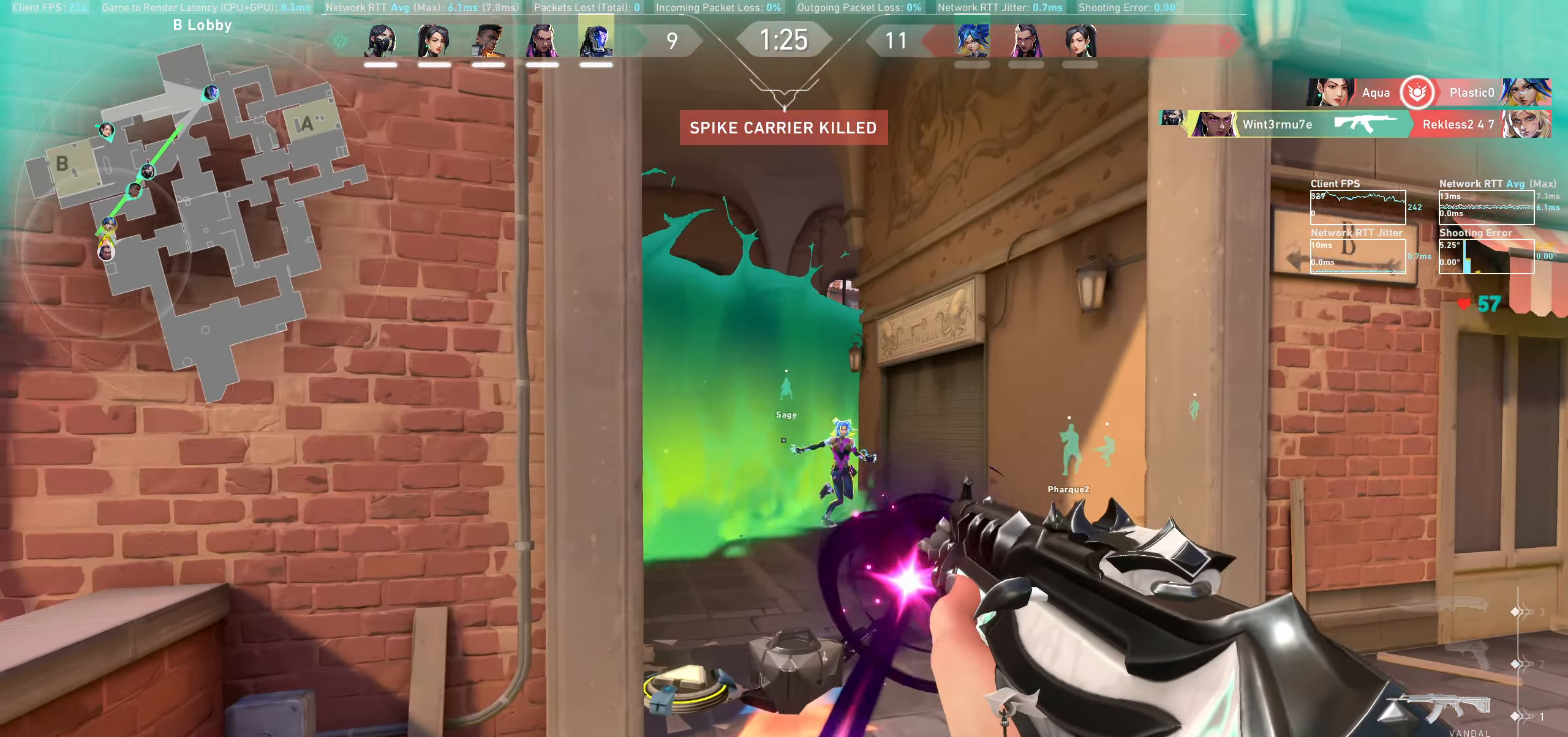
{"keys": ["d"], "mouse": ["left"], "events": [[250, "s", "up"], [383, "mouse_left", "down"], [433, "d", "down"]]}
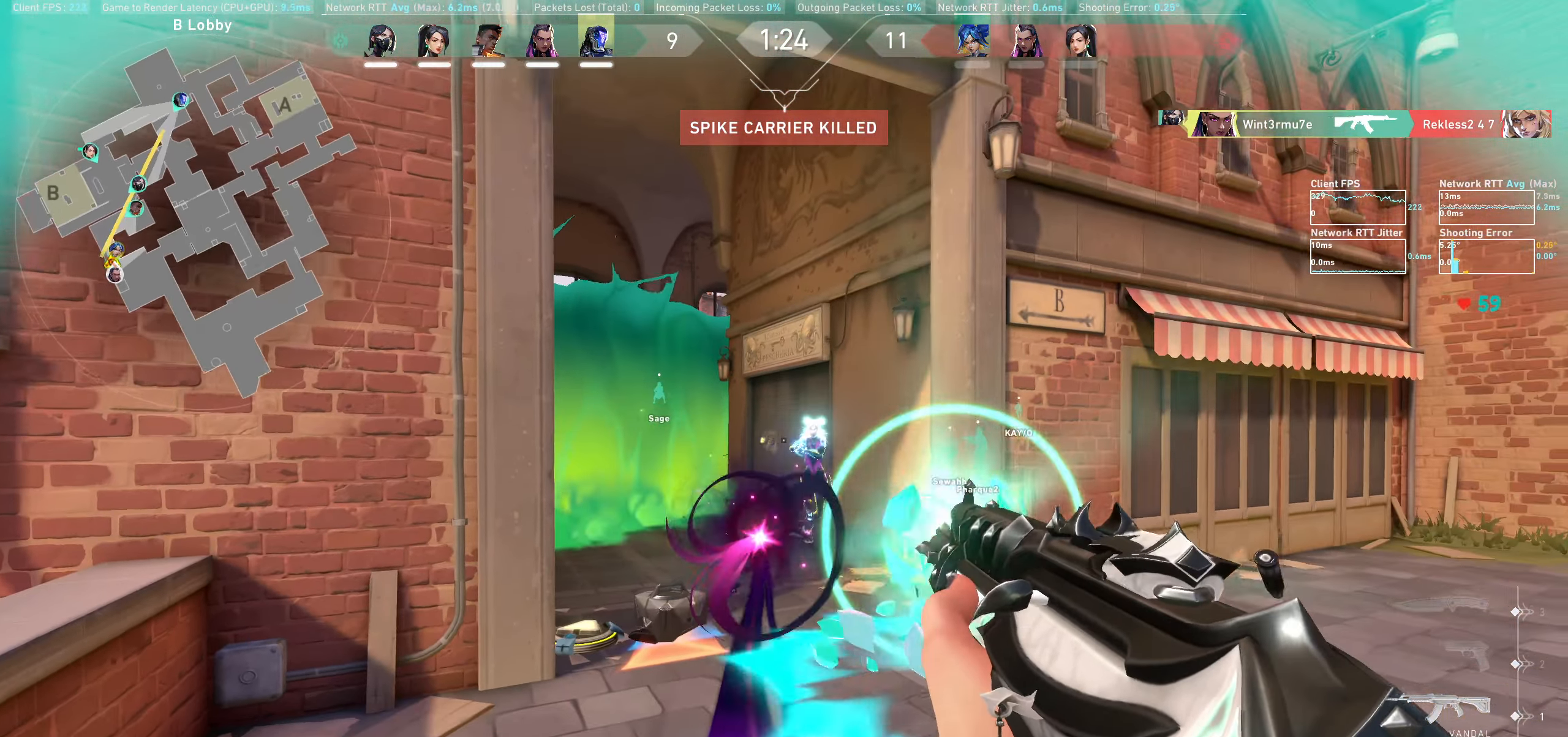
{"keys": [], "mouse": [], "events": [[317, "d", "up"], [317, "mouse_left", "up"]]}
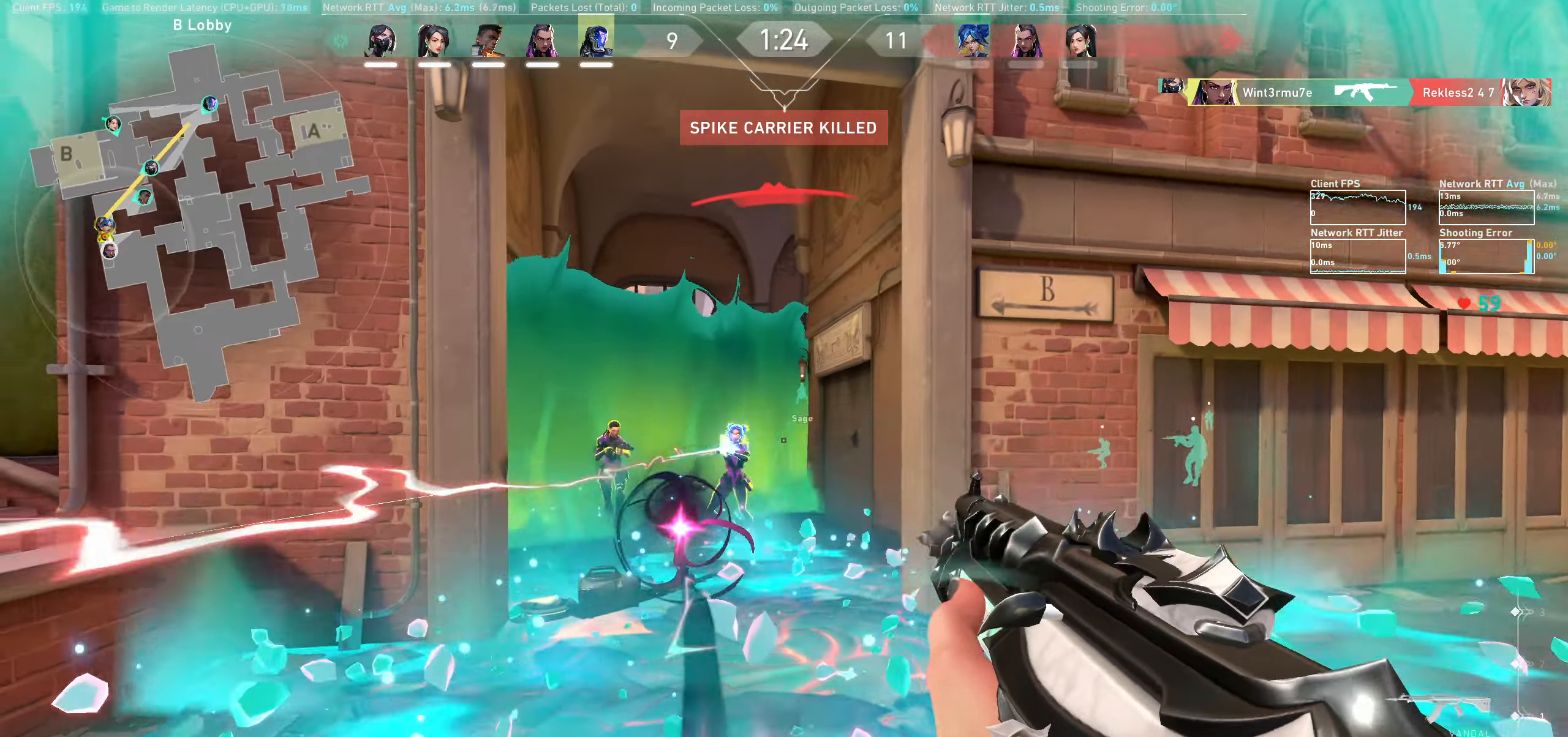
{"keys": ["d"], "mouse": [], "events": [[67, "mouse_left", "down"], [100, "d", "down"], [484, "mouse_left", "up"]]}
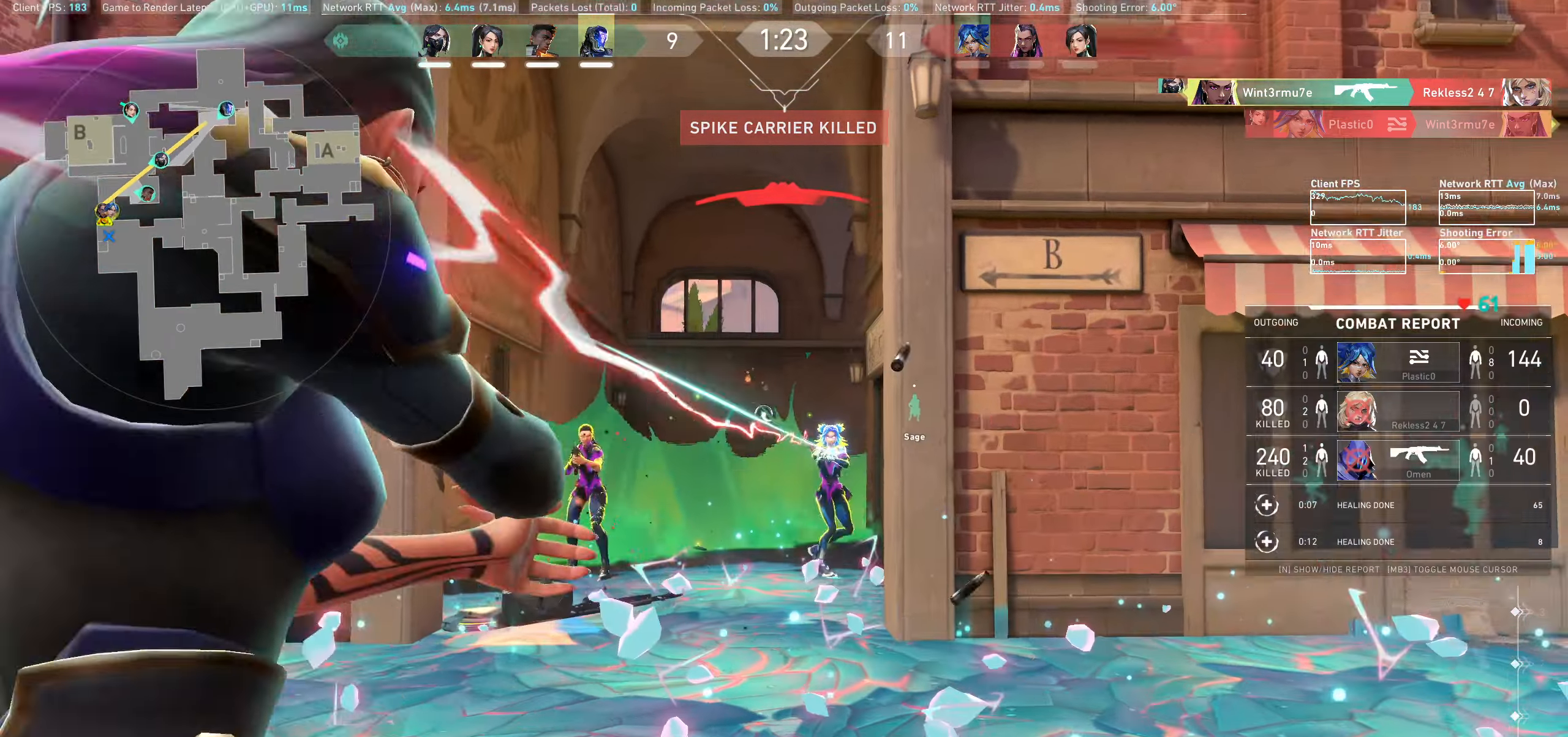
{"keys": [], "mouse": ["left"], "events": [[100, "d", "up"], [184, "mouse_left", "down"], [217, "d", "down"], [250, "w", "down"], [434, "mouse_left", "up"], [467, "d", "up"], [484, "mouse_left", "down"], [500, "w", "up"]]}
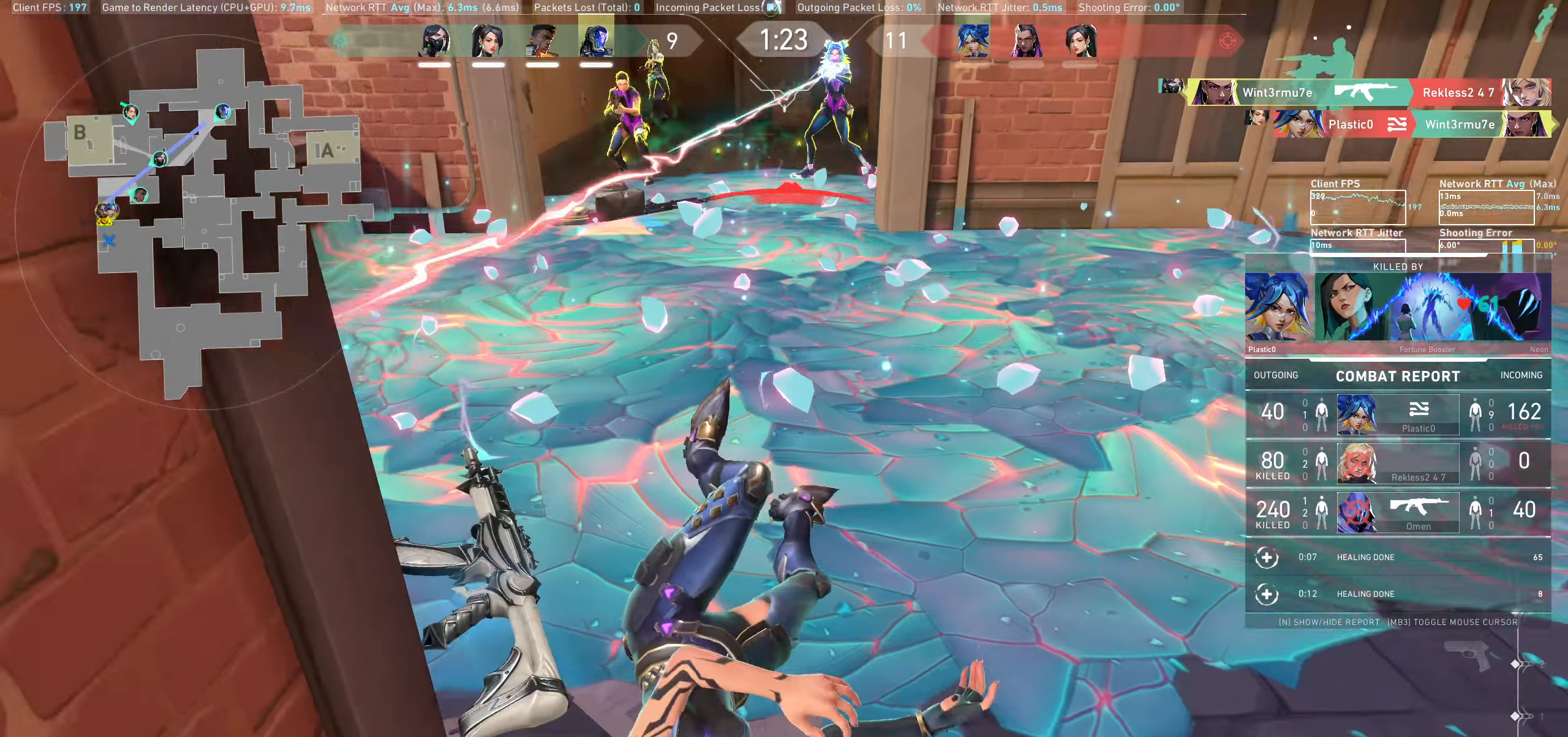
{"keys": [], "mouse": [], "events": [[100, "mouse_left", "up"], [117, "mouse_left", "down"], [184, "mouse_left", "up"]]}